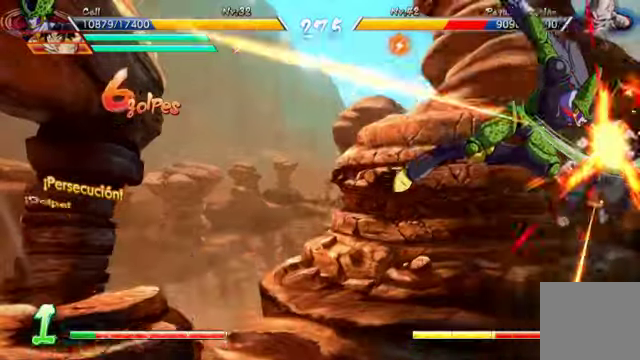
Gameplay with a controller (Xbox layout); each line is a JSON object with the inputs held at the frame after it (dt_ms = milliseconds from this image to that frame). "events" lists button and stick changes between this image and that frame as [ms after this image, input, new state], when the widget could be followed in between. Not read: L3.
{"dt_ms": 500, "buttons": [], "left_stick": "center", "right_stick": "center"}
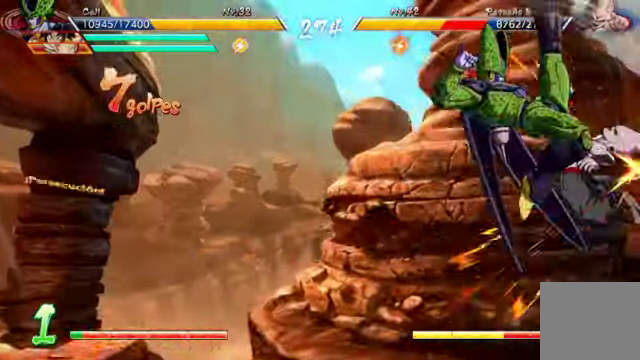
{"dt_ms": 500, "buttons": [], "left_stick": "center", "right_stick": "center"}
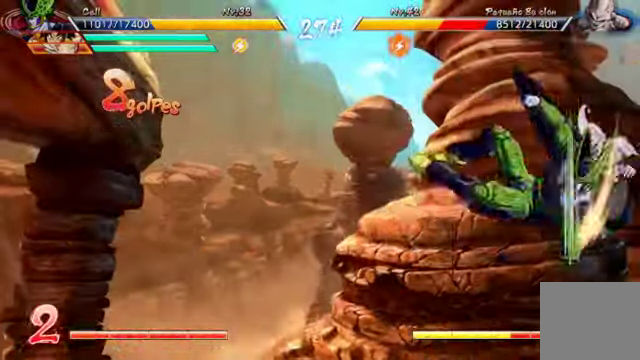
{"dt_ms": 500, "buttons": [], "left_stick": "center", "right_stick": "center"}
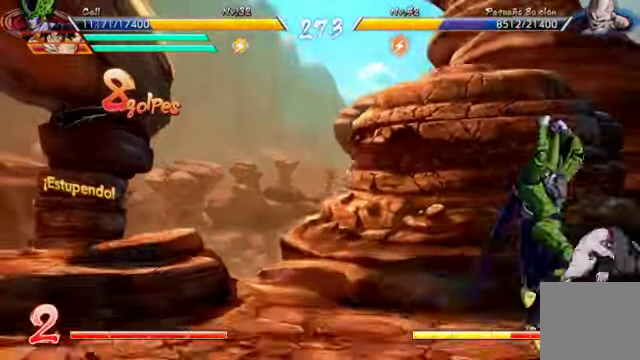
{"dt_ms": 500, "buttons": ["Y"], "left_stick": "center", "right_stick": "center"}
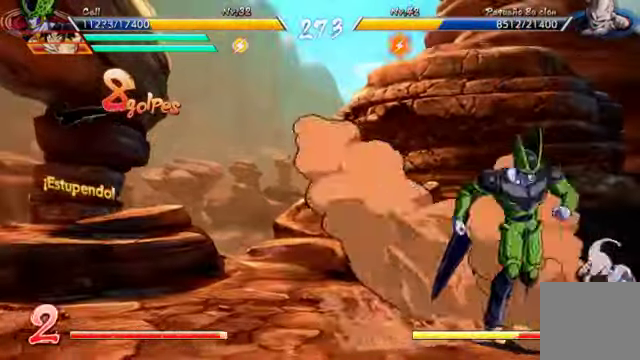
{"dt_ms": 500, "buttons": ["DPAD_DOWN"], "left_stick": "center", "right_stick": "center", "events": [[67, "Y", "up"], [100, "DPAD_DOWN", "down"], [300, "DPAD_DOWN", "up"], [433, "DPAD_DOWN", "down"]]}
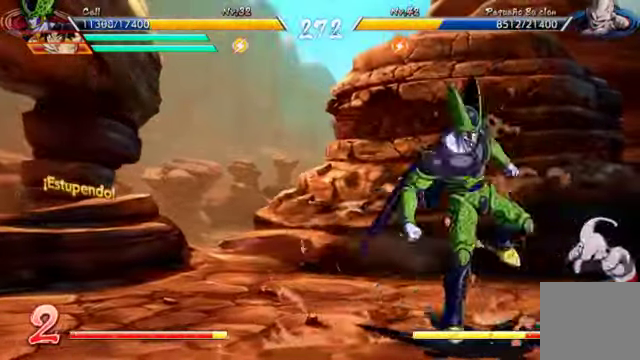
{"dt_ms": 500, "buttons": [], "left_stick": "center", "right_stick": "center", "events": [[33, "DPAD_LEFT", "down"], [33, "X", "down"], [67, "DPAD_DOWN", "up"], [100, "DPAD_LEFT", "up"], [167, "X", "up"]]}
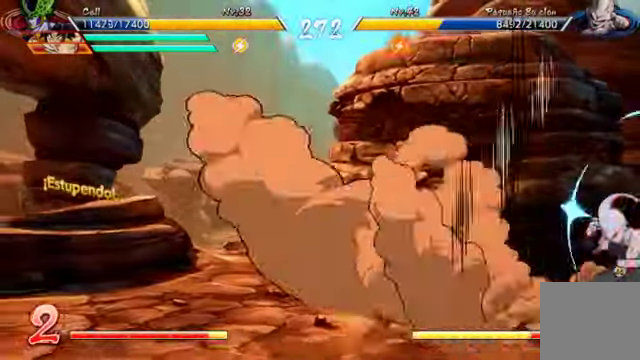
{"dt_ms": 500, "buttons": [], "left_stick": "center", "right_stick": "center", "events": []}
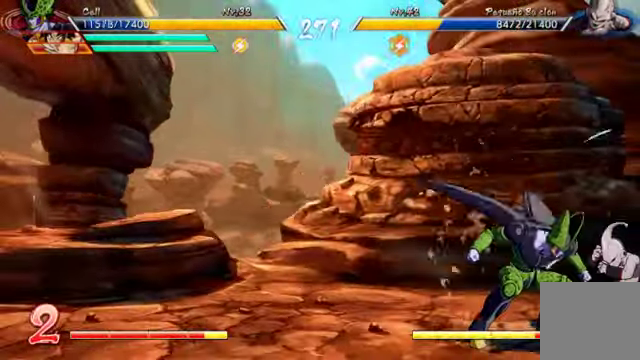
{"dt_ms": 500, "buttons": ["DPAD_UP", "DPAD_LEFT"], "left_stick": "center", "right_stick": "center", "events": [[133, "L1", "down"], [233, "L1", "up"], [367, "DPAD_UP", "down"], [433, "DPAD_LEFT", "down"]]}
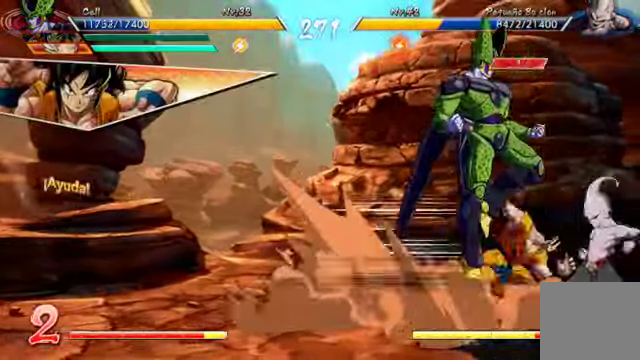
{"dt_ms": 1000, "buttons": ["Y"], "left_stick": "center", "right_stick": "center"}